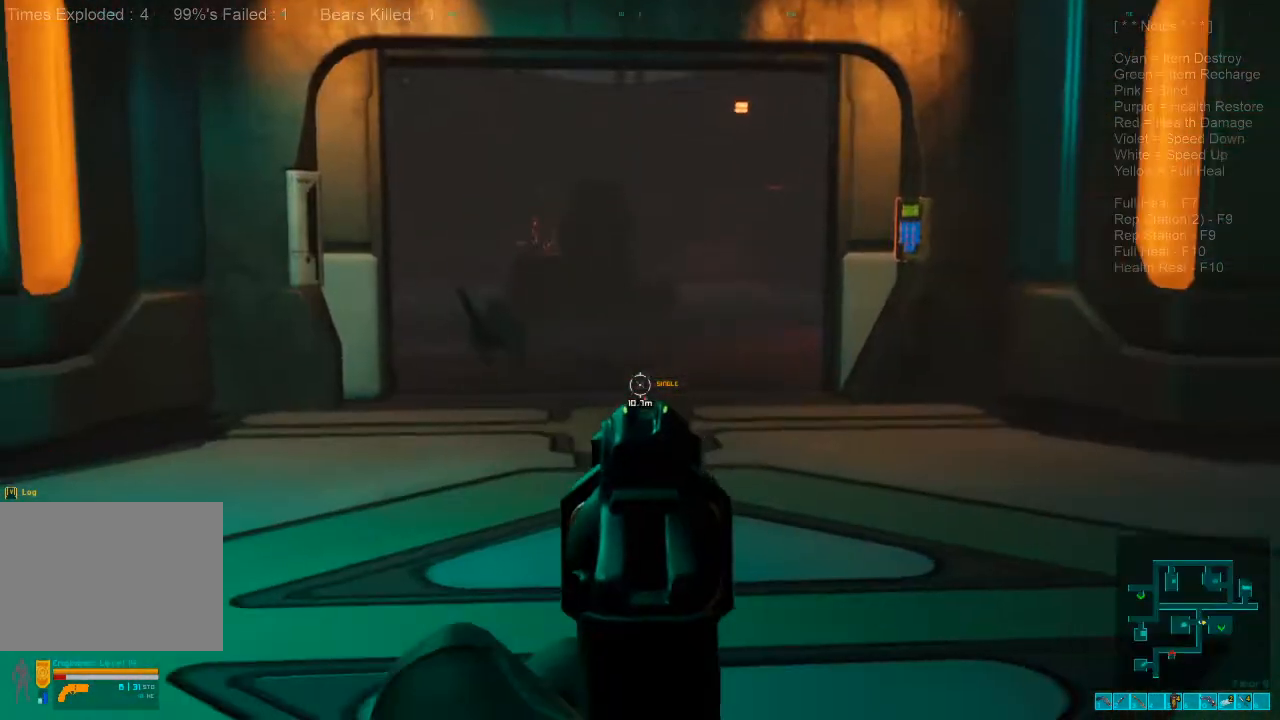
Gameplay with keyboard and mouse; each line is a JSON object with the keys and mouse buttons held at the frame after it. "events" lists presses ("down") and releases ("up") of "1", "2", "3", "4", "a", "alt", "c", "caps_lock", "ctrl", "d", "e", "f", "q", "r", "s", "shift", "space", "super", "tab", "tilde", "v", "w", "x", "z", "mouse_left", "mouse_wheel", "mouse_right", "mouse_mb4" and "mouse_mb5" between this image and that frame as [ms after this image, input, new state], when the widget could be followed in between. "mouse_left", "mouse_wheel", "mouse_right", "mouse_mb4", "mouse_mb5" = the "left", "wheel", "right", "mb4", "mb5" buttons of the "mouse" list. No other keys are recorded. "wheel" means that the mouse wheel is clicked or scrolled. Mouse movement is not recorded.
{"keys": ["a", "d", "w", "x", "z"], "mouse": []}
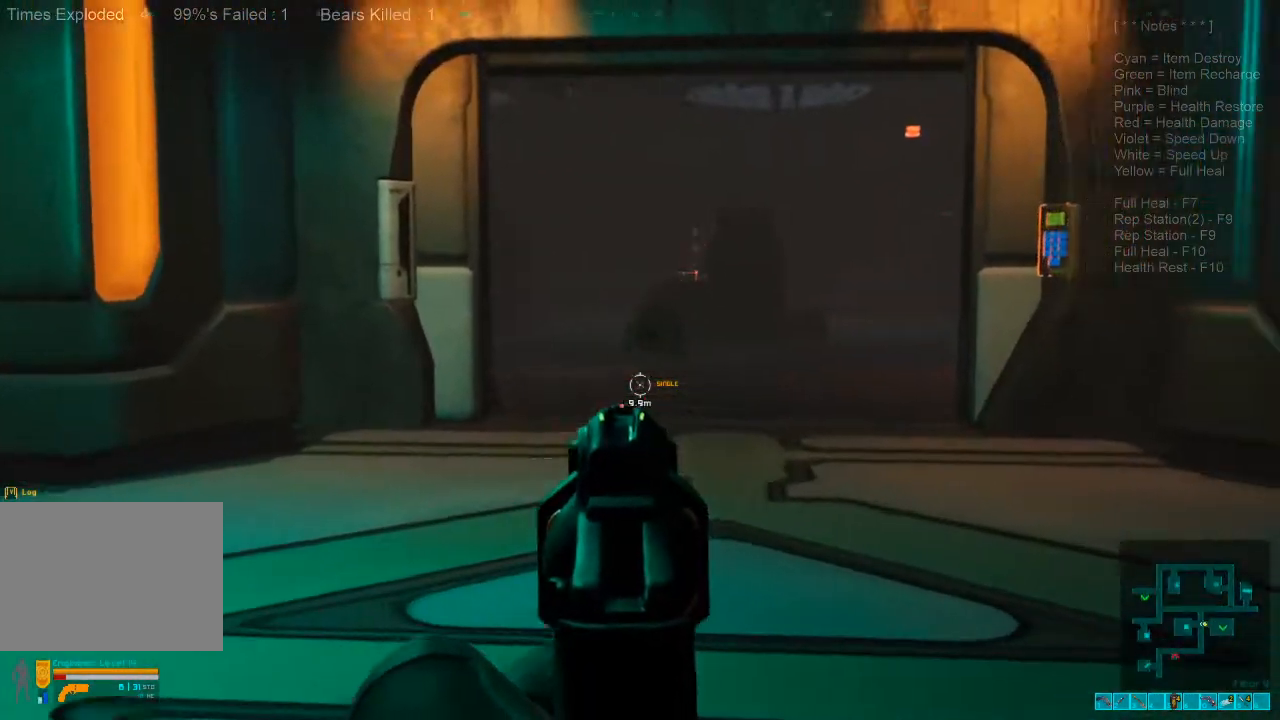
{"keys": ["ctrl", "w"], "mouse": ["right"]}
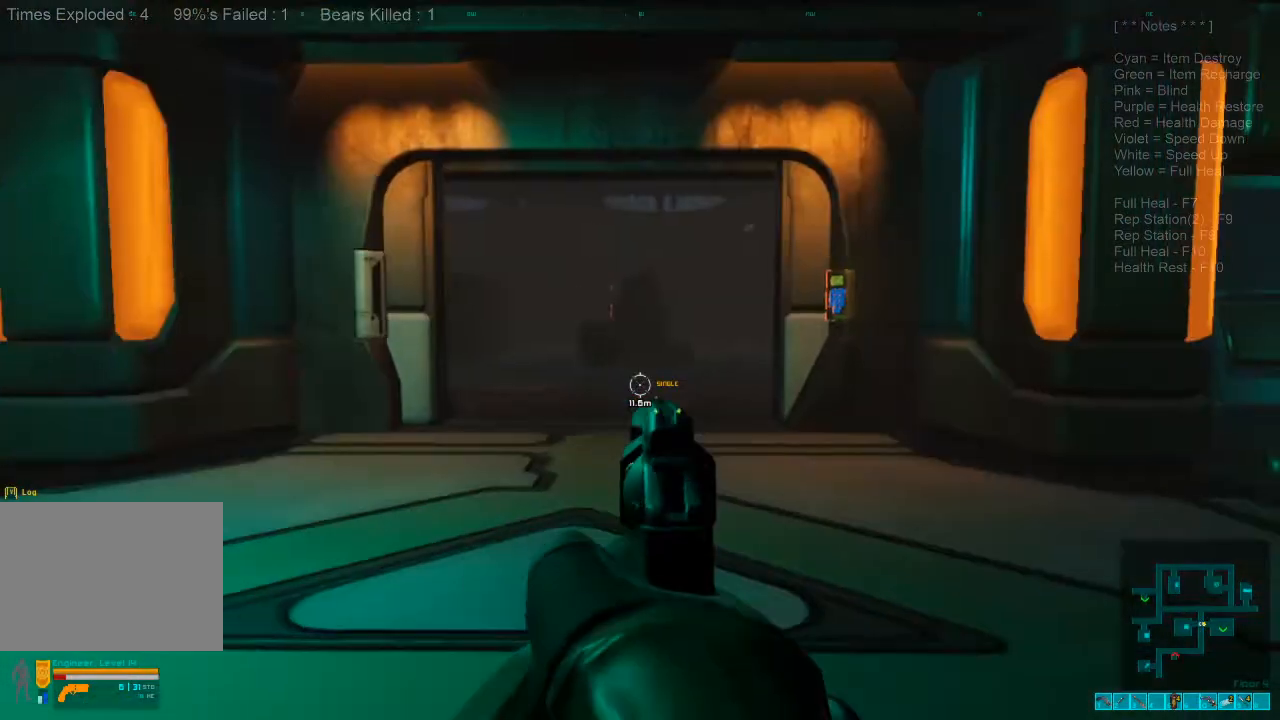
{"keys": ["shift", "w"], "mouse": [], "events": [[33, "a", "down"], [67, "a", "up"], [67, "ctrl", "up"], [100, "mouse_right", "up"], [100, "shift", "down"], [300, "3", "down"], [400, "3", "up"]]}
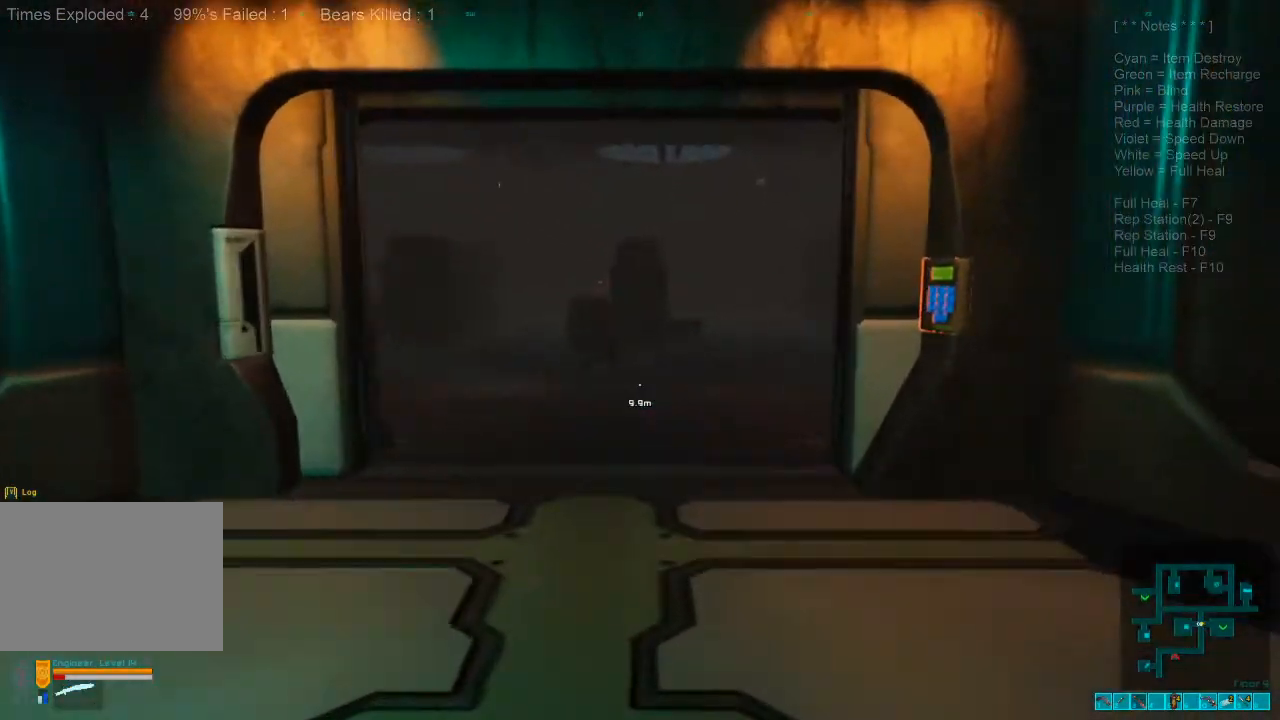
{"keys": ["w"], "mouse": [], "events": [[433, "shift", "up"]]}
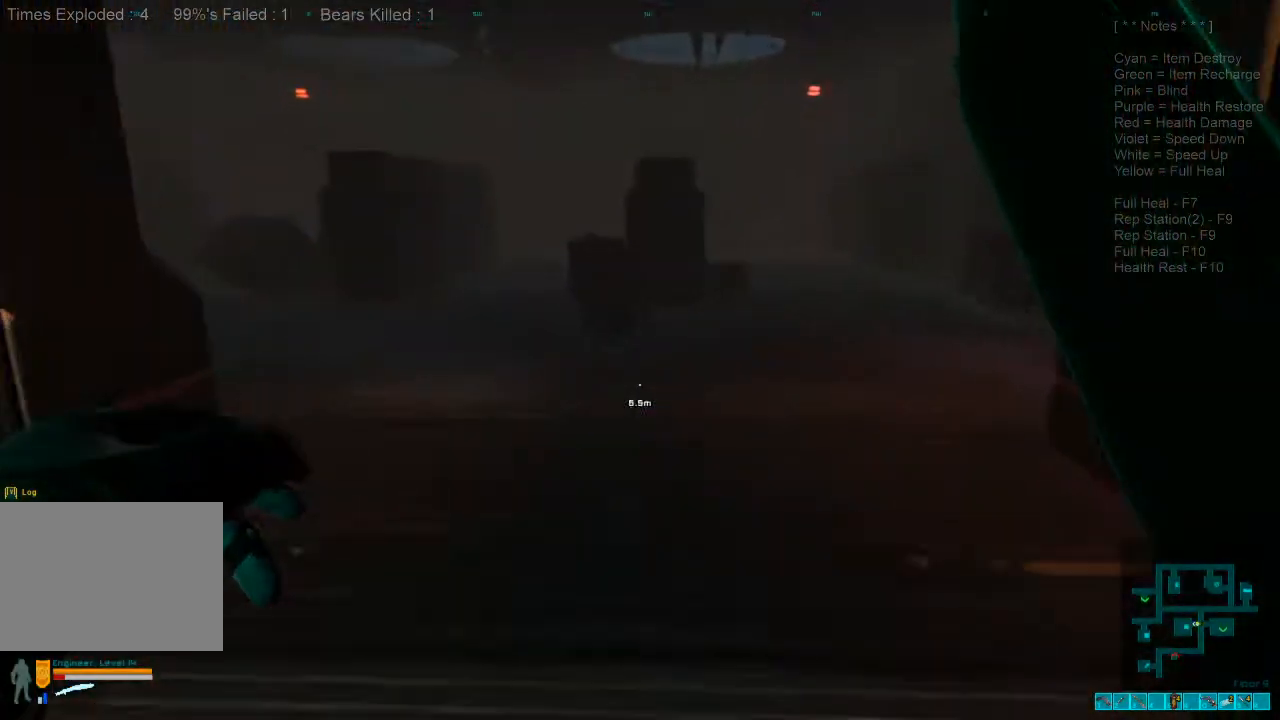
{"keys": ["w"], "mouse": ["left"], "events": [[433, "mouse_left", "down"]]}
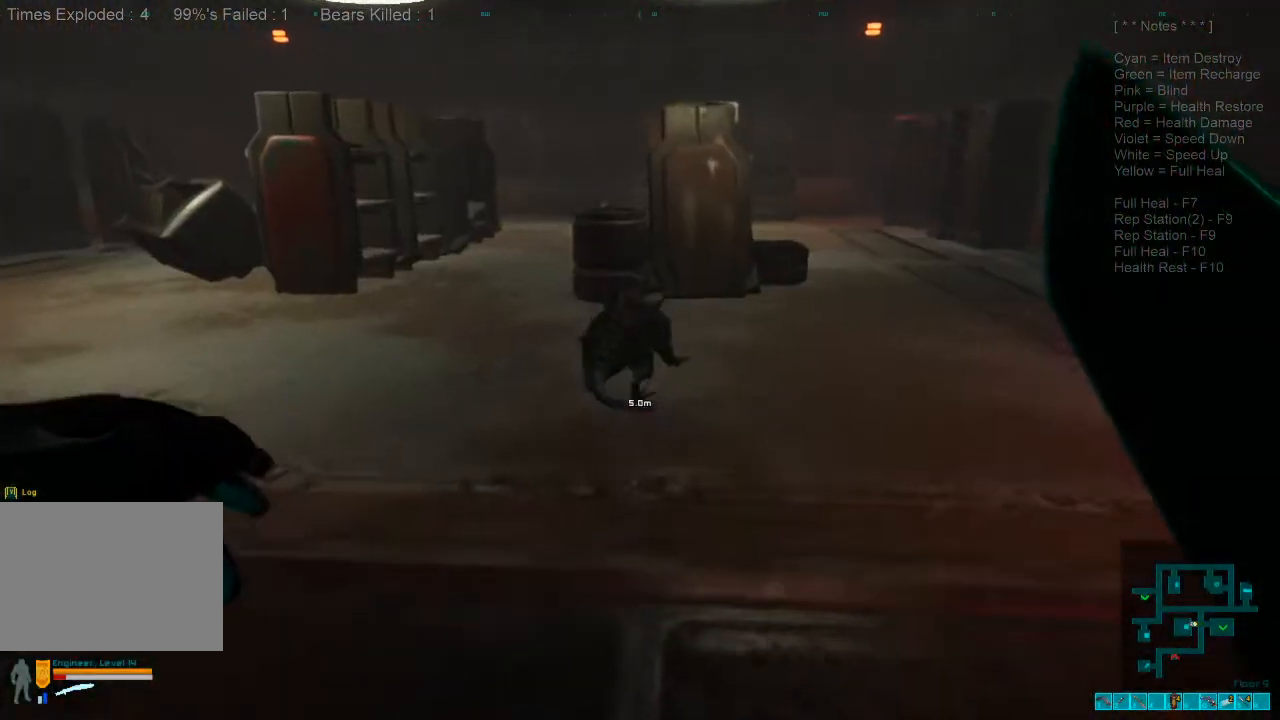
{"keys": ["s"], "mouse": ["left"], "events": [[33, "mouse_left", "up"], [200, "mouse_left", "down"], [300, "mouse_left", "up"], [300, "w", "up"], [433, "mouse_left", "down"], [467, "s", "down"]]}
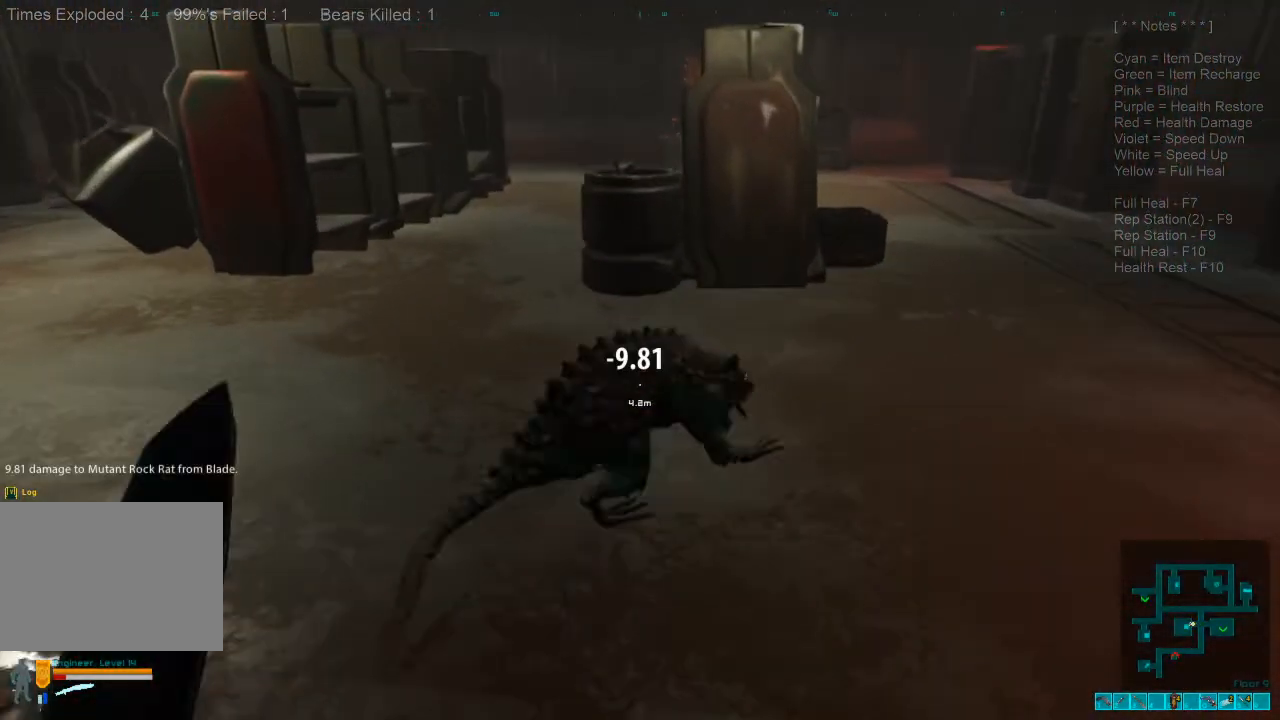
{"keys": ["s"], "mouse": ["left"], "events": [[67, "mouse_left", "up"], [167, "mouse_left", "down"], [267, "mouse_left", "up"], [333, "mouse_left", "down"], [433, "mouse_left", "up"], [500, "mouse_left", "down"]]}
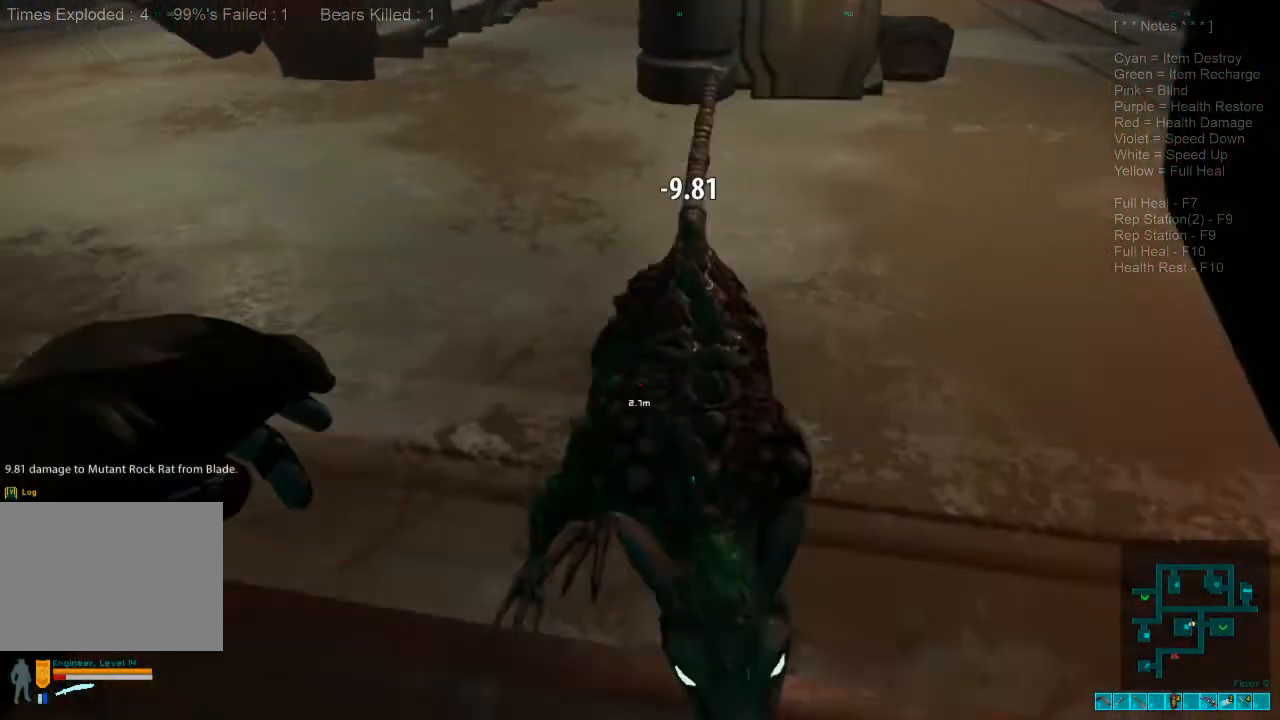
{"keys": ["s"], "mouse": ["left"], "events": [[133, "mouse_left", "up"], [233, "mouse_left", "down"], [333, "mouse_left", "up"], [433, "mouse_left", "down"]]}
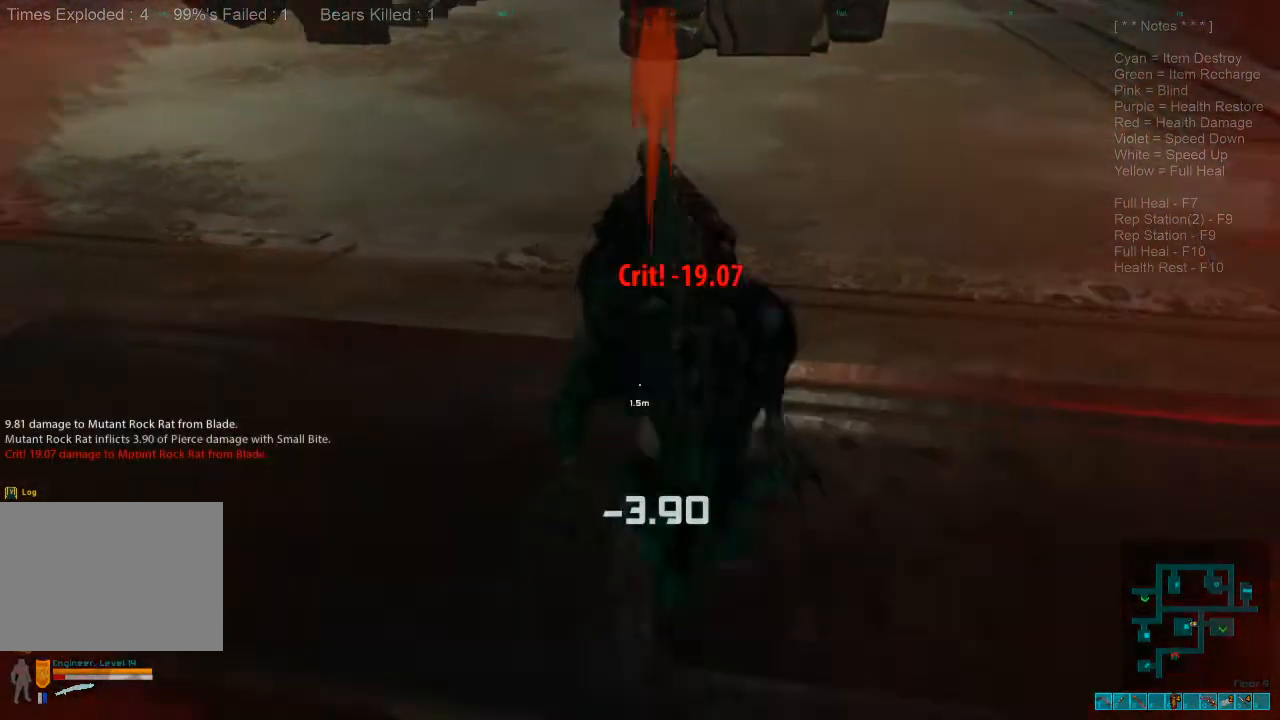
{"keys": [], "mouse": [], "events": [[67, "mouse_left", "up"], [133, "mouse_left", "down"], [267, "mouse_left", "up"], [467, "s", "up"]]}
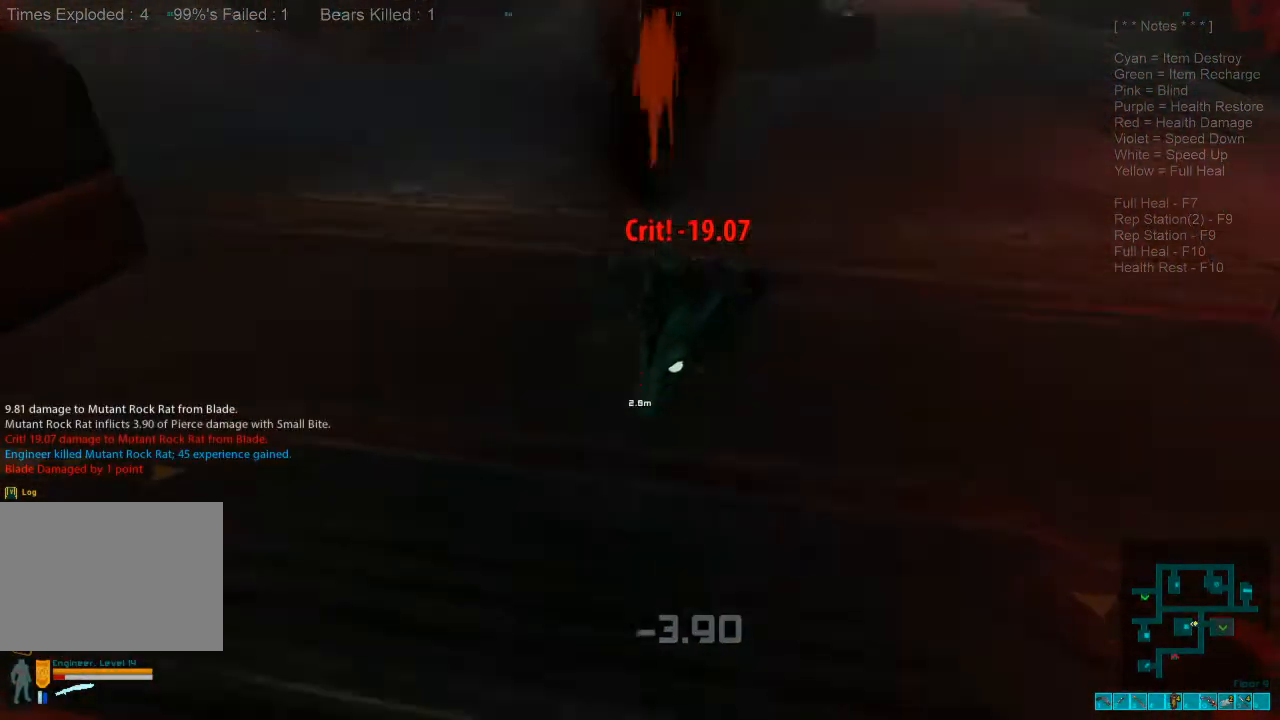
{"keys": ["w"], "mouse": [], "events": [[100, "space", "down"], [100, "w", "down"], [233, "space", "up"]]}
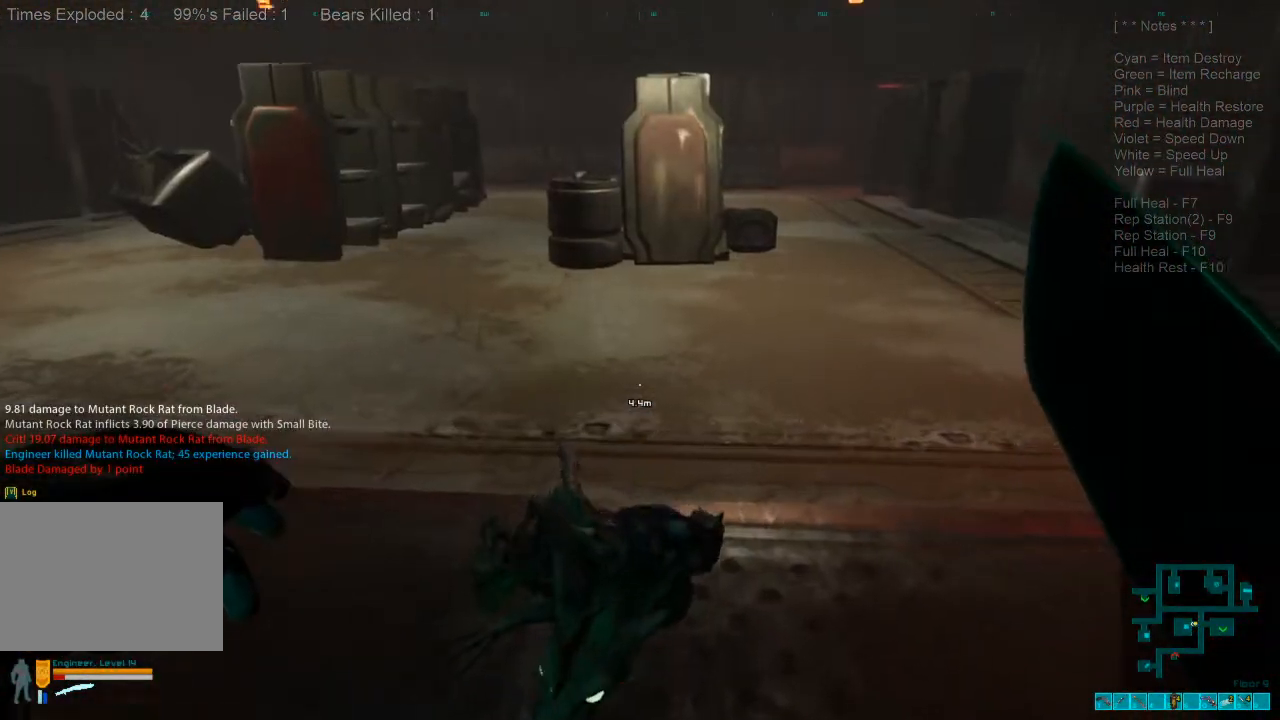
{"keys": ["shift", "w"], "mouse": [], "events": [[133, "shift", "down"]]}
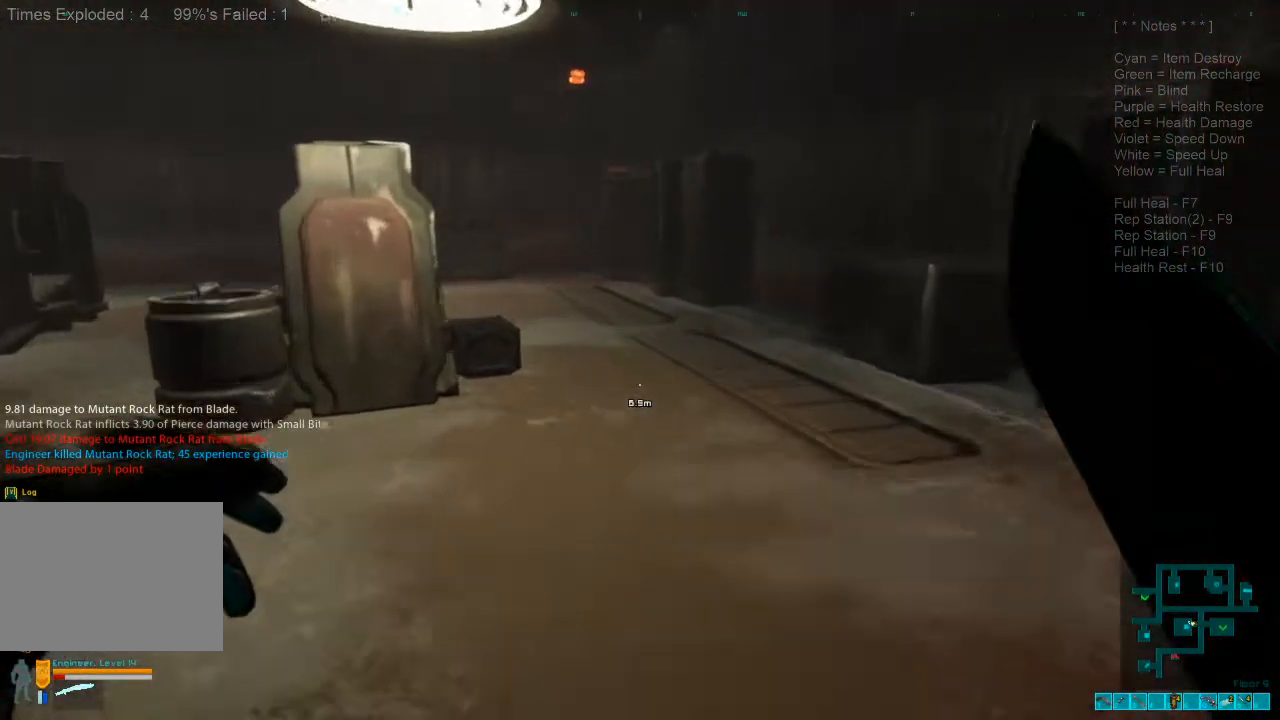
{"keys": ["shift", "w"], "mouse": [], "events": []}
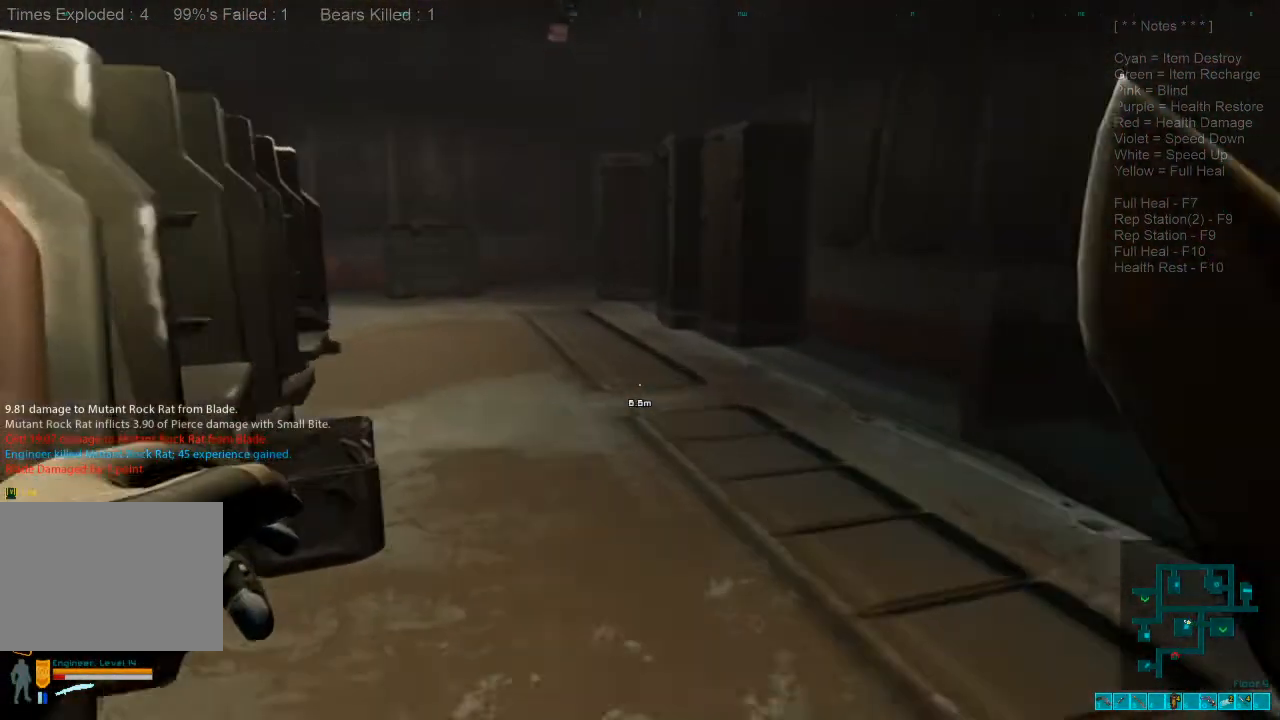
{"keys": ["shift", "w"], "mouse": [], "events": []}
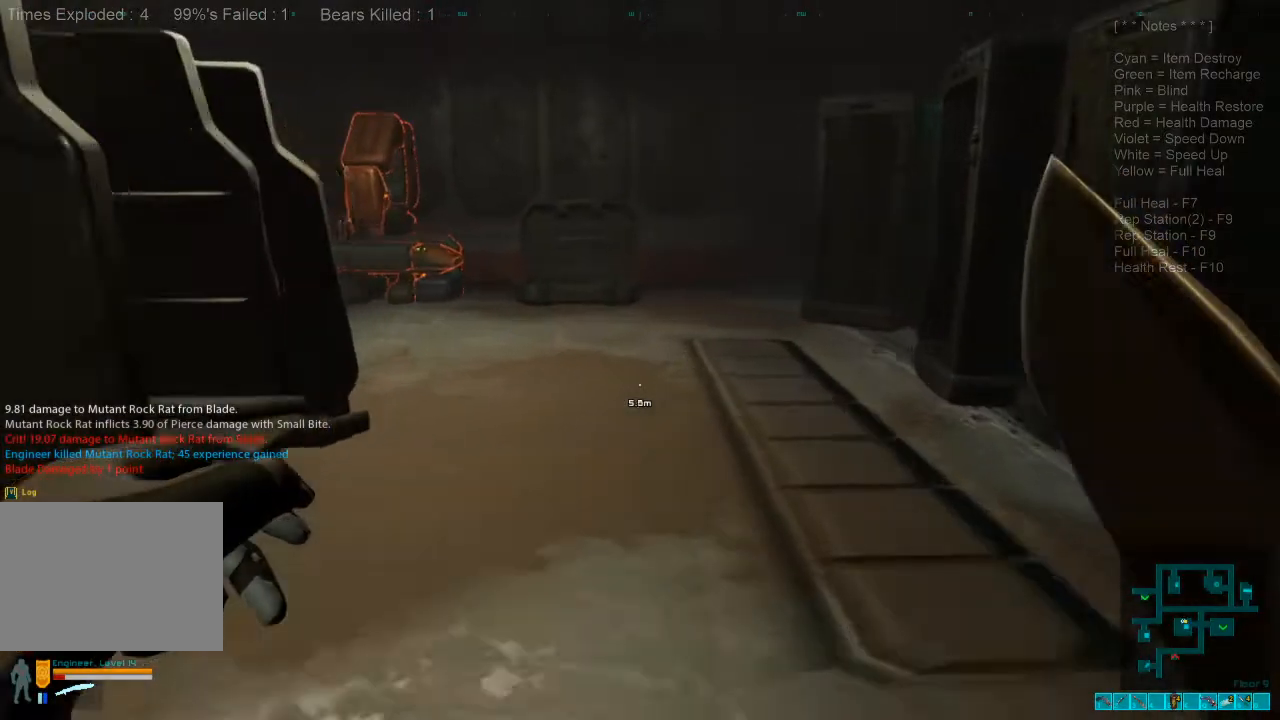
{"keys": ["shift", "w"], "mouse": [], "events": []}